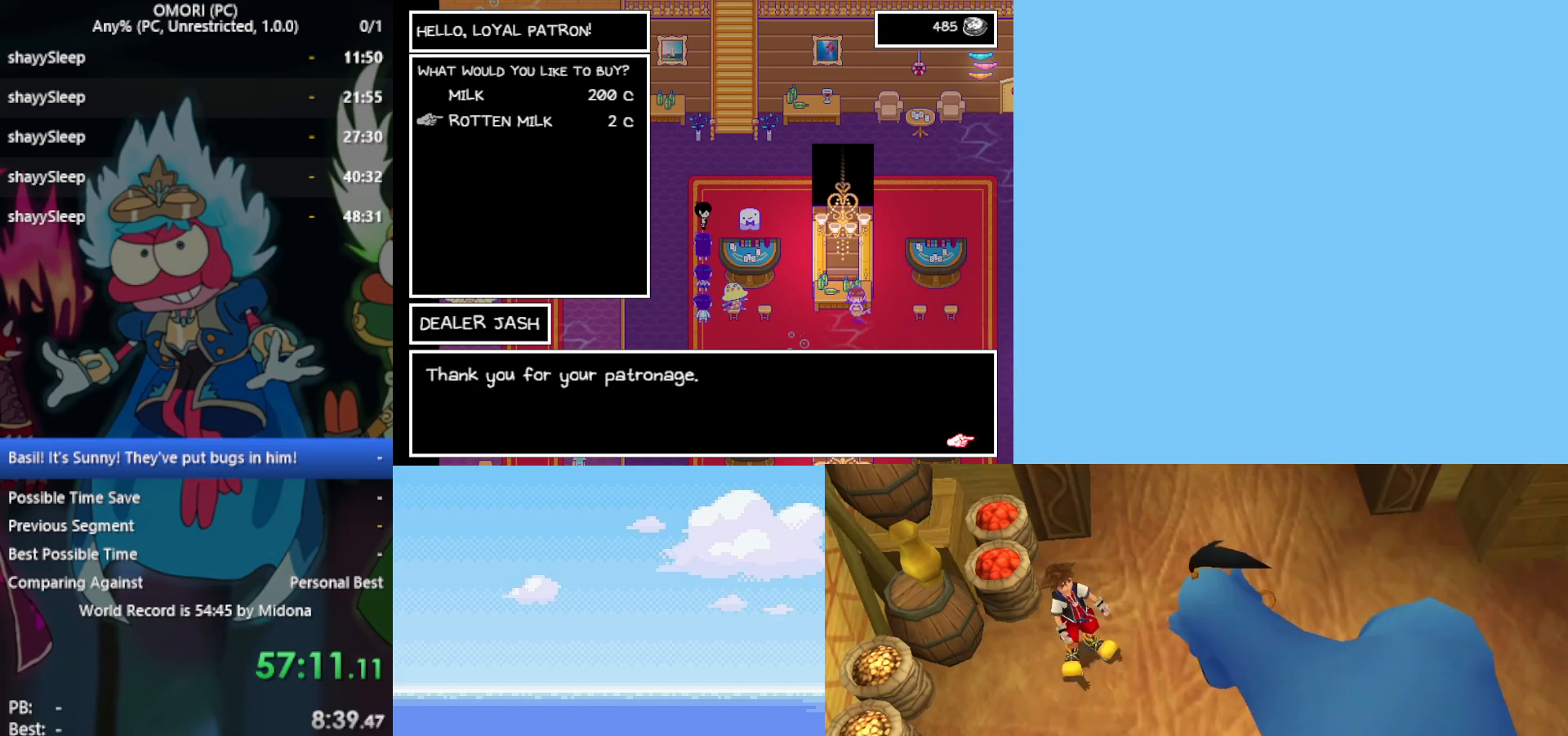
Gameplay with keyboard; each line is a JSON object with the keys held at the frame after it. "events" lists presses ("down") and releases ("up") of "c", "ctrl", "down", "left", "return", "right", "shift", "up", "x" and "z" between this image and that frame as [ms after this image, input, new state], when the widget could be followed in between. No other keys are recorded. Mouse input is not recorded.
{"keys": [], "events": [[83, "x", "down"], [167, "x", "up"], [400, "x", "down"], [500, "x", "up"]]}
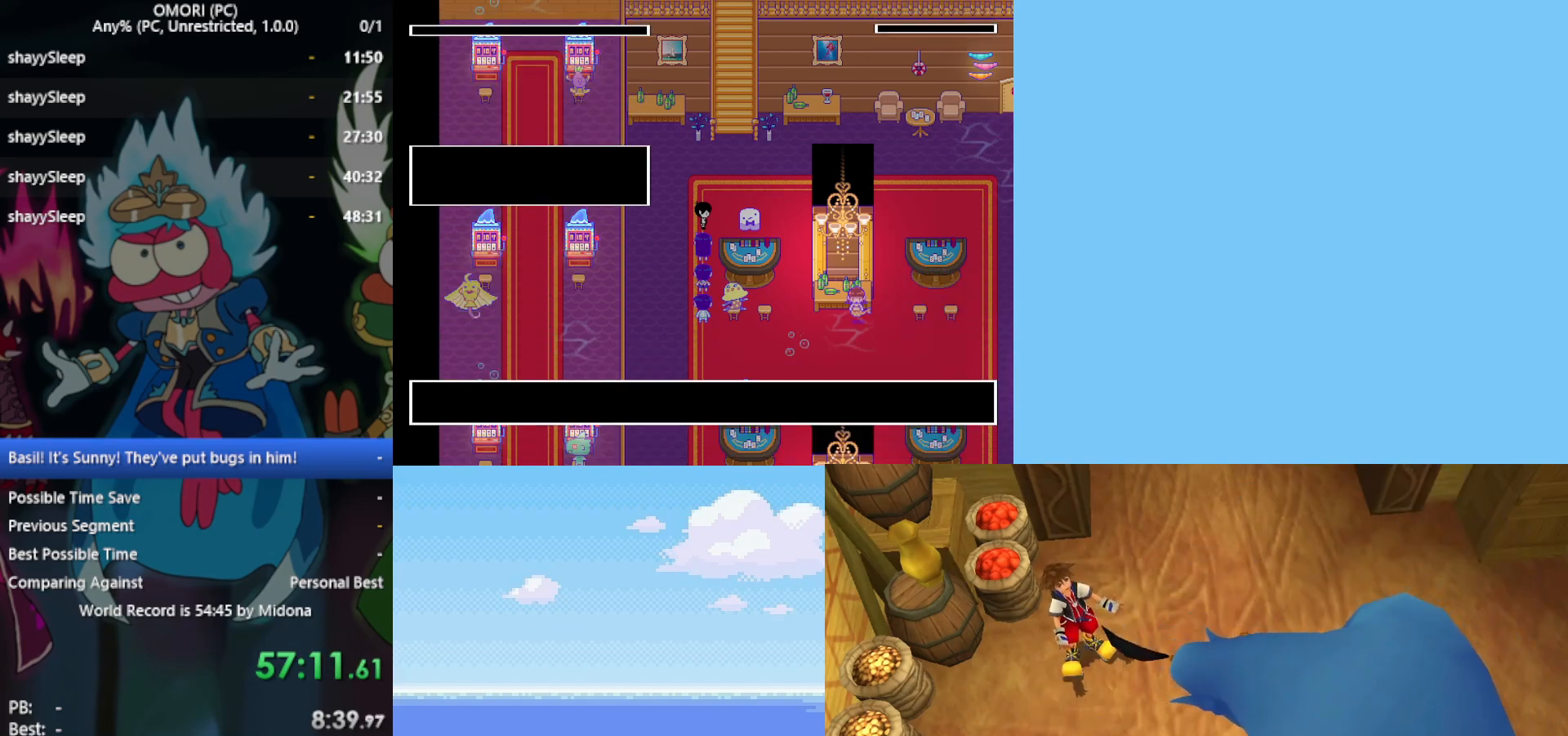
{"keys": ["right"], "events": [[317, "up", "down"], [433, "right", "down"], [433, "up", "up"]]}
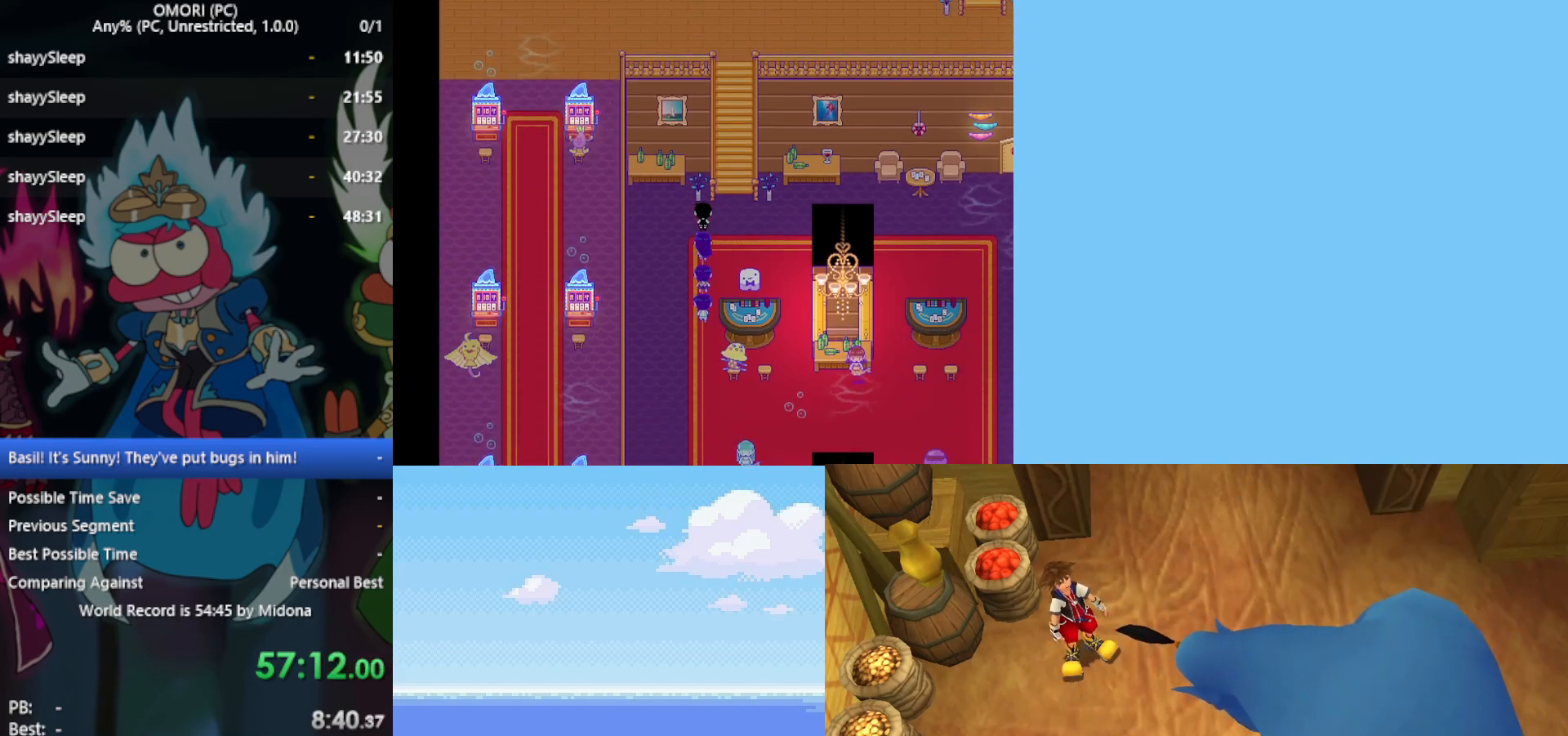
{"keys": ["right"], "events": []}
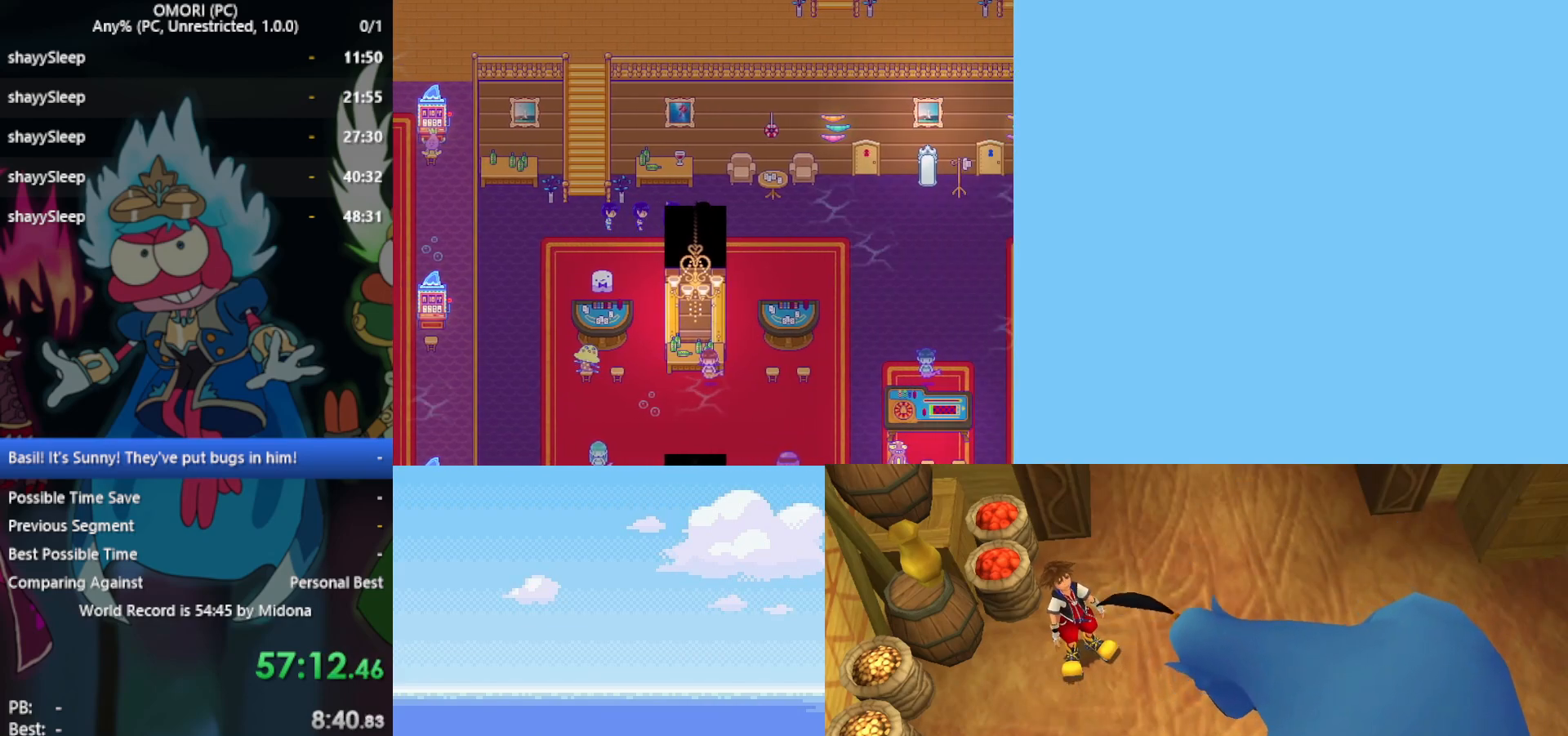
{"keys": ["right"], "events": []}
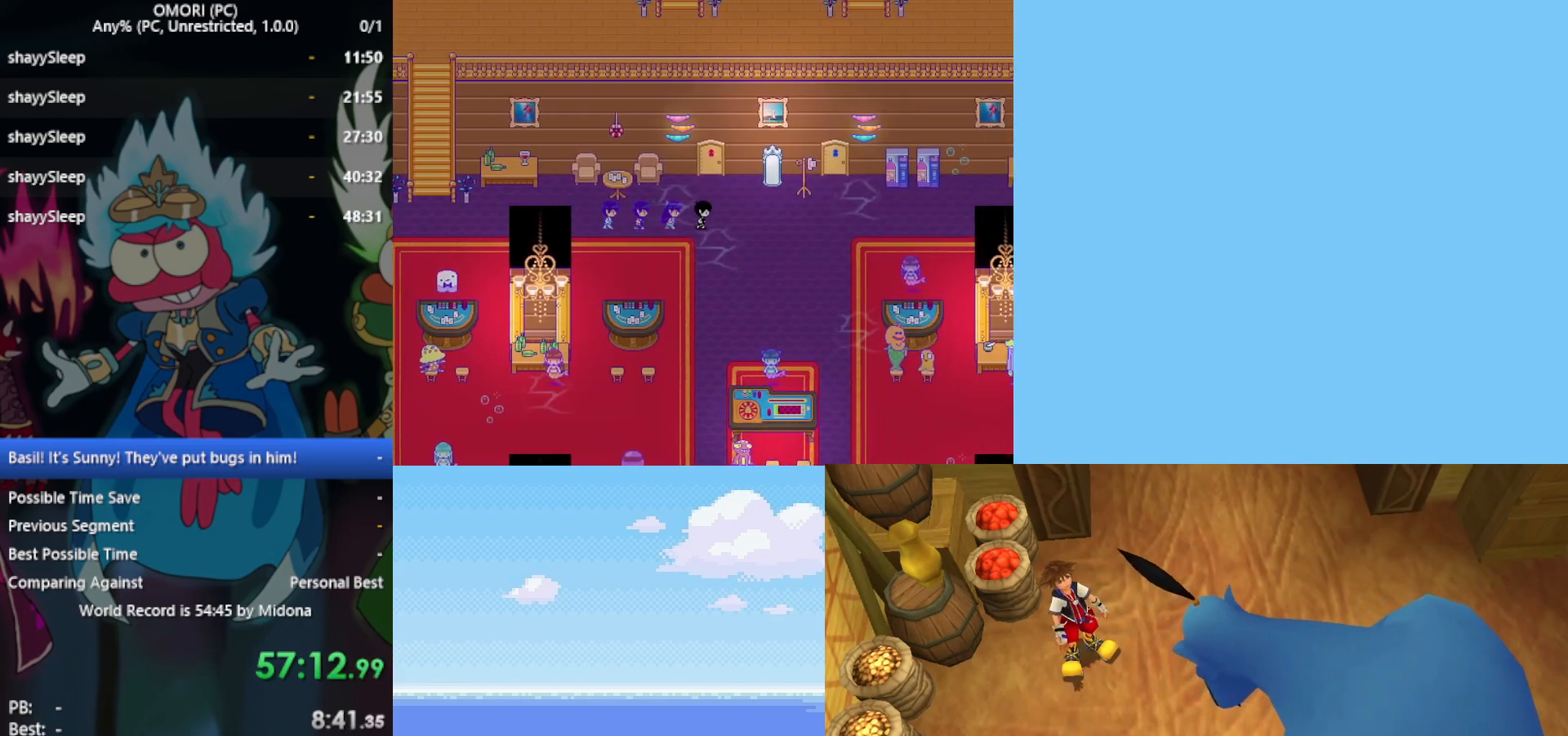
{"keys": ["up"], "events": [[467, "right", "up"], [467, "up", "down"]]}
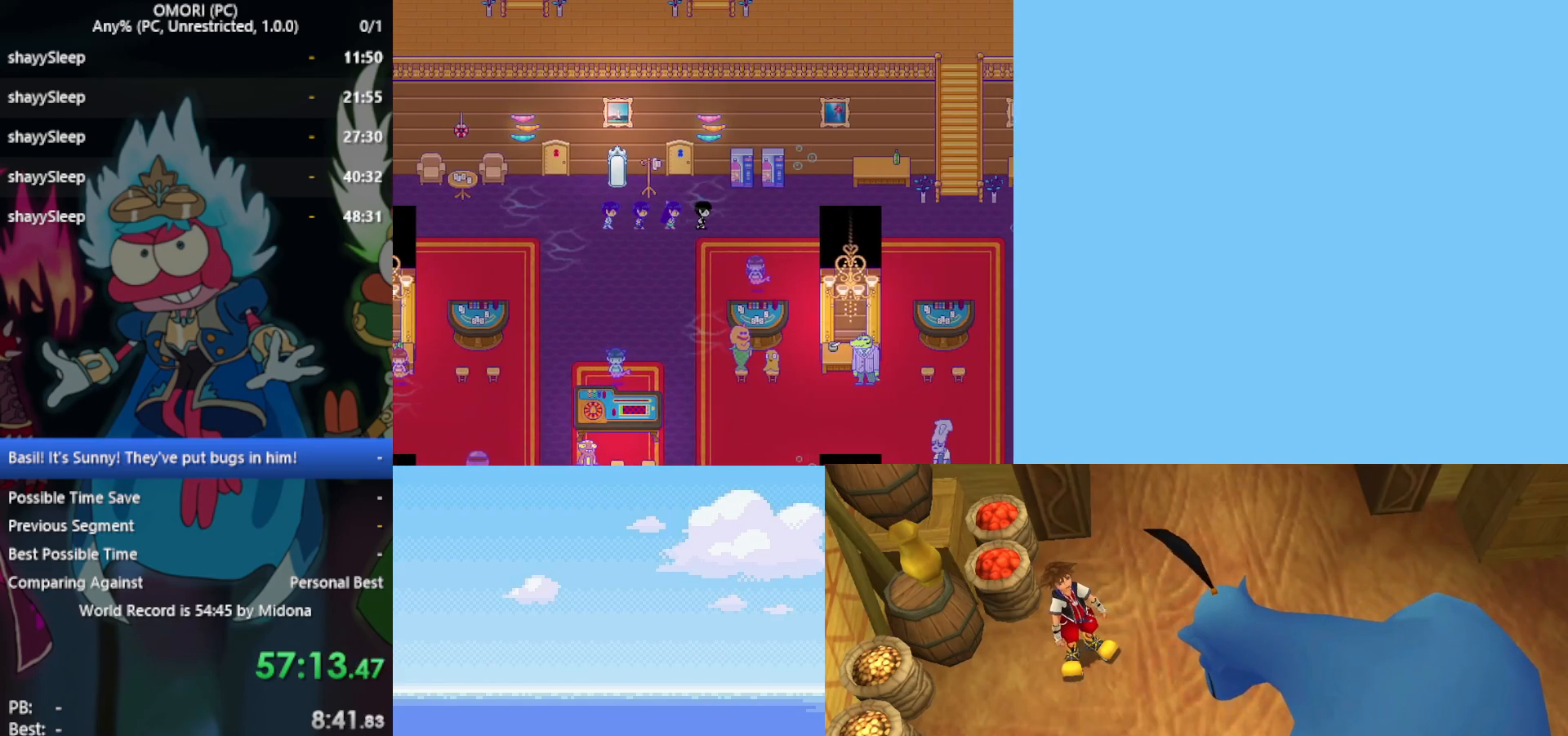
{"keys": ["up", "z"], "events": [[283, "left", "down"], [400, "left", "up"], [433, "z", "down"]]}
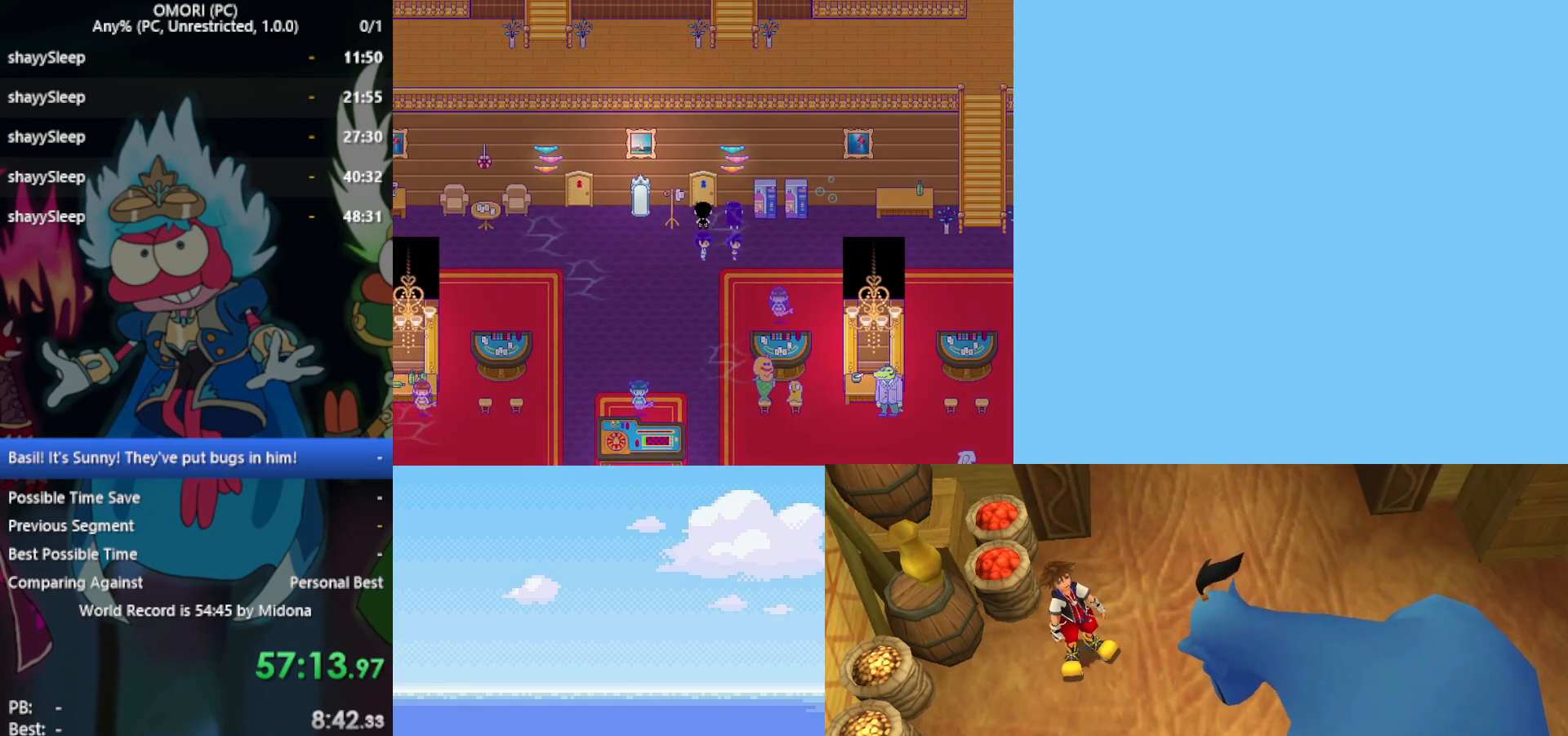
{"keys": [], "events": [[33, "z", "up"], [217, "up", "up"]]}
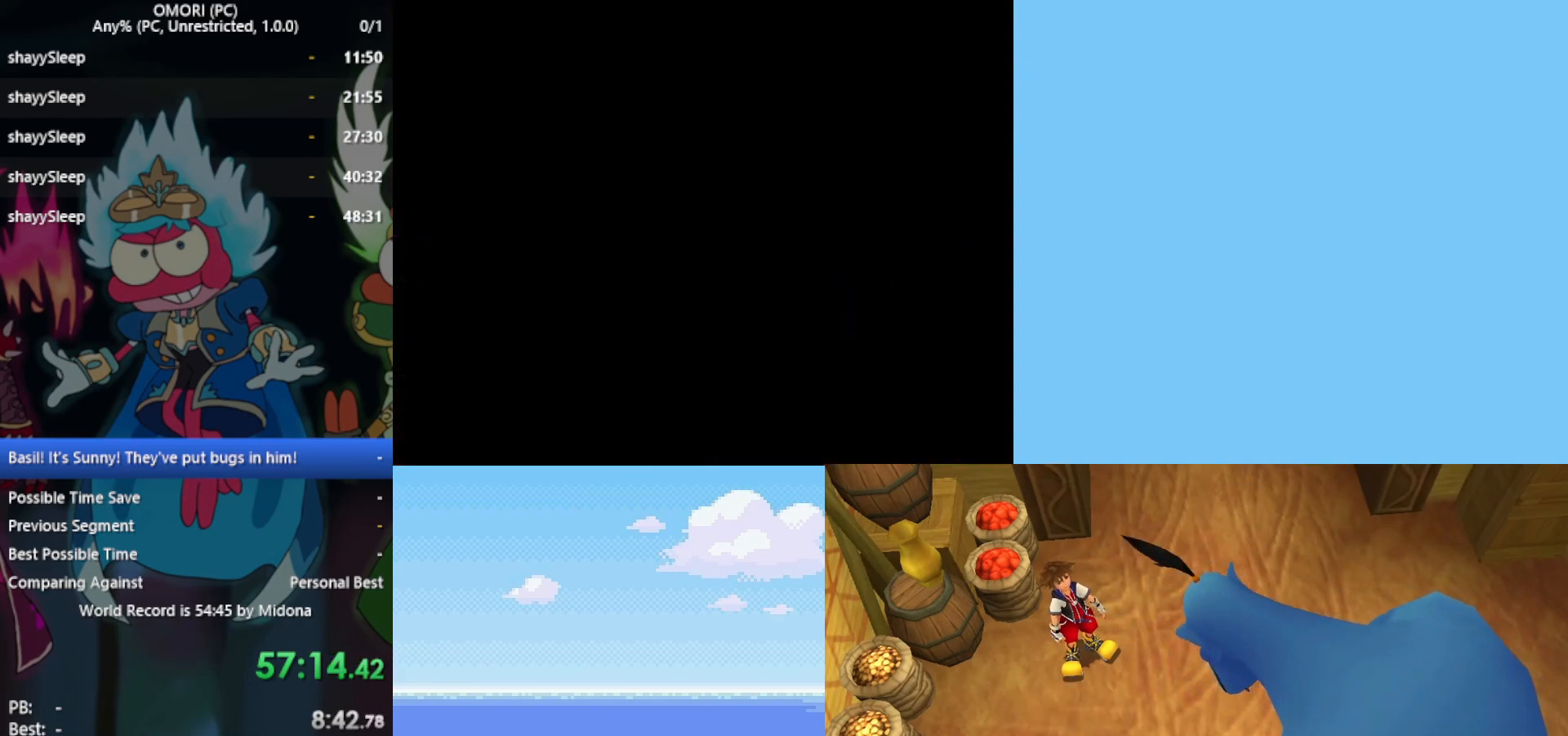
{"keys": [], "events": []}
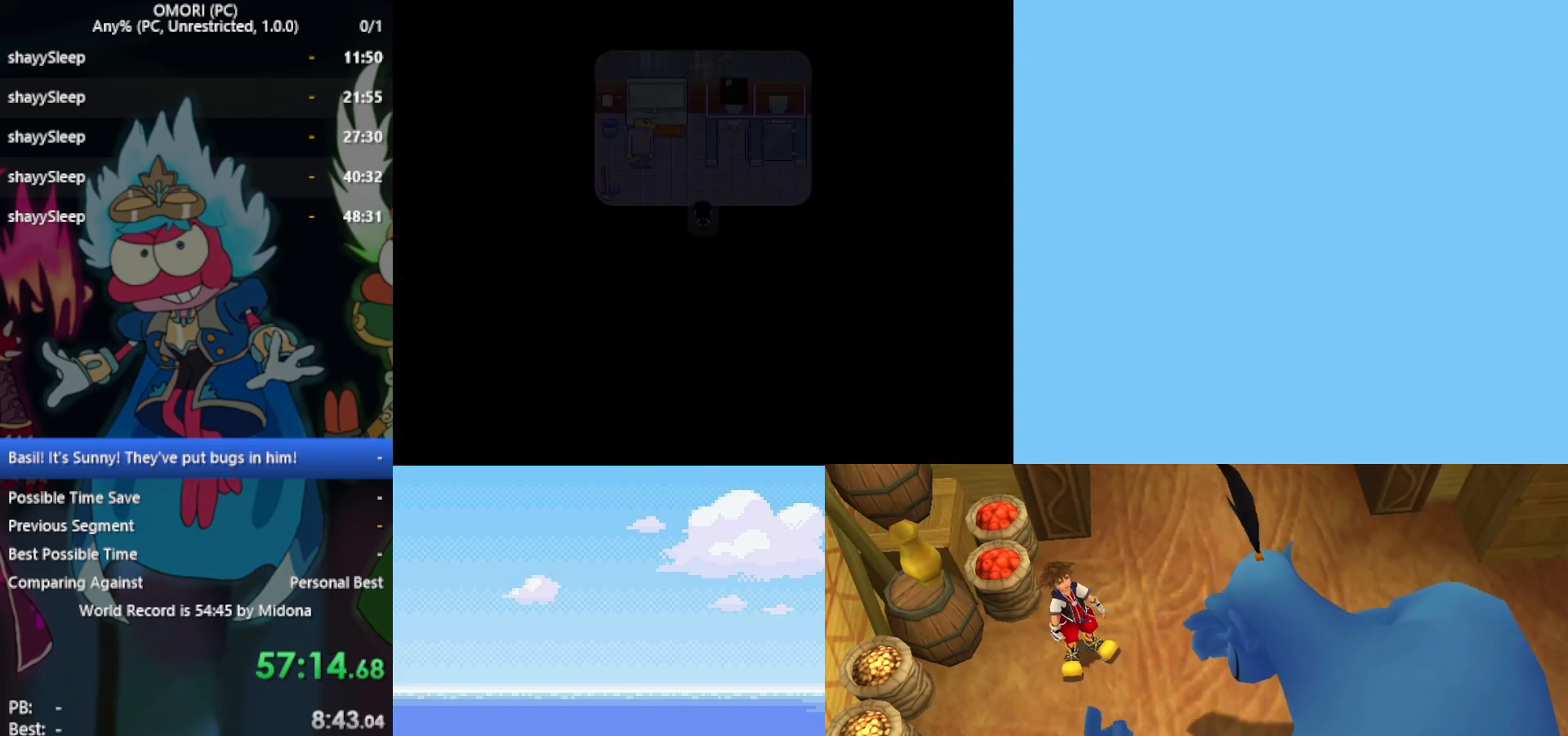
{"keys": ["right"], "events": [[367, "up", "down"], [467, "right", "down"], [467, "up", "up"]]}
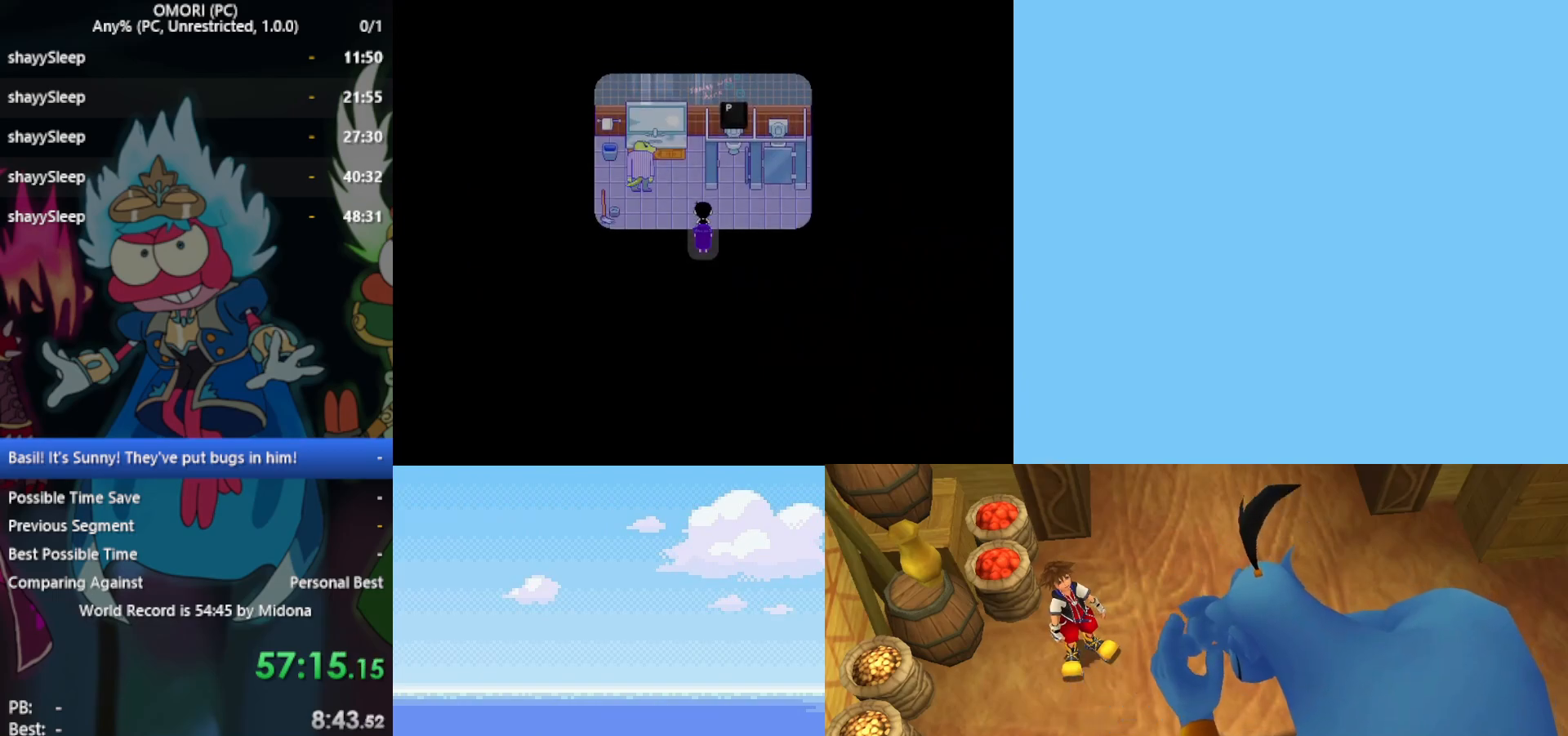
{"keys": ["up"], "events": [[100, "up", "down"], [150, "right", "up"]]}
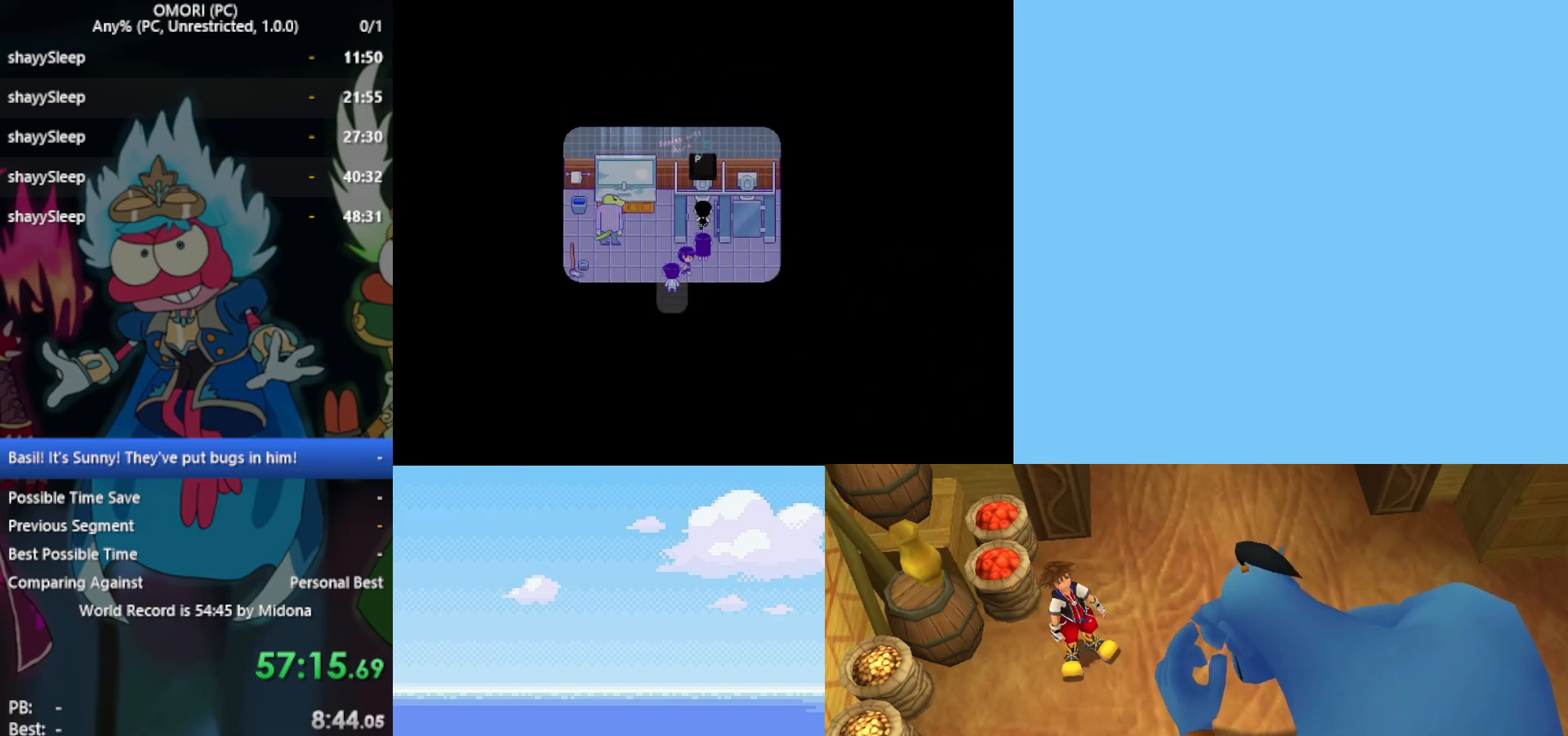
{"keys": ["down"], "events": [[67, "z", "down"], [150, "z", "up"], [250, "up", "up"], [250, "z", "down"], [333, "z", "up"], [383, "down", "down"]]}
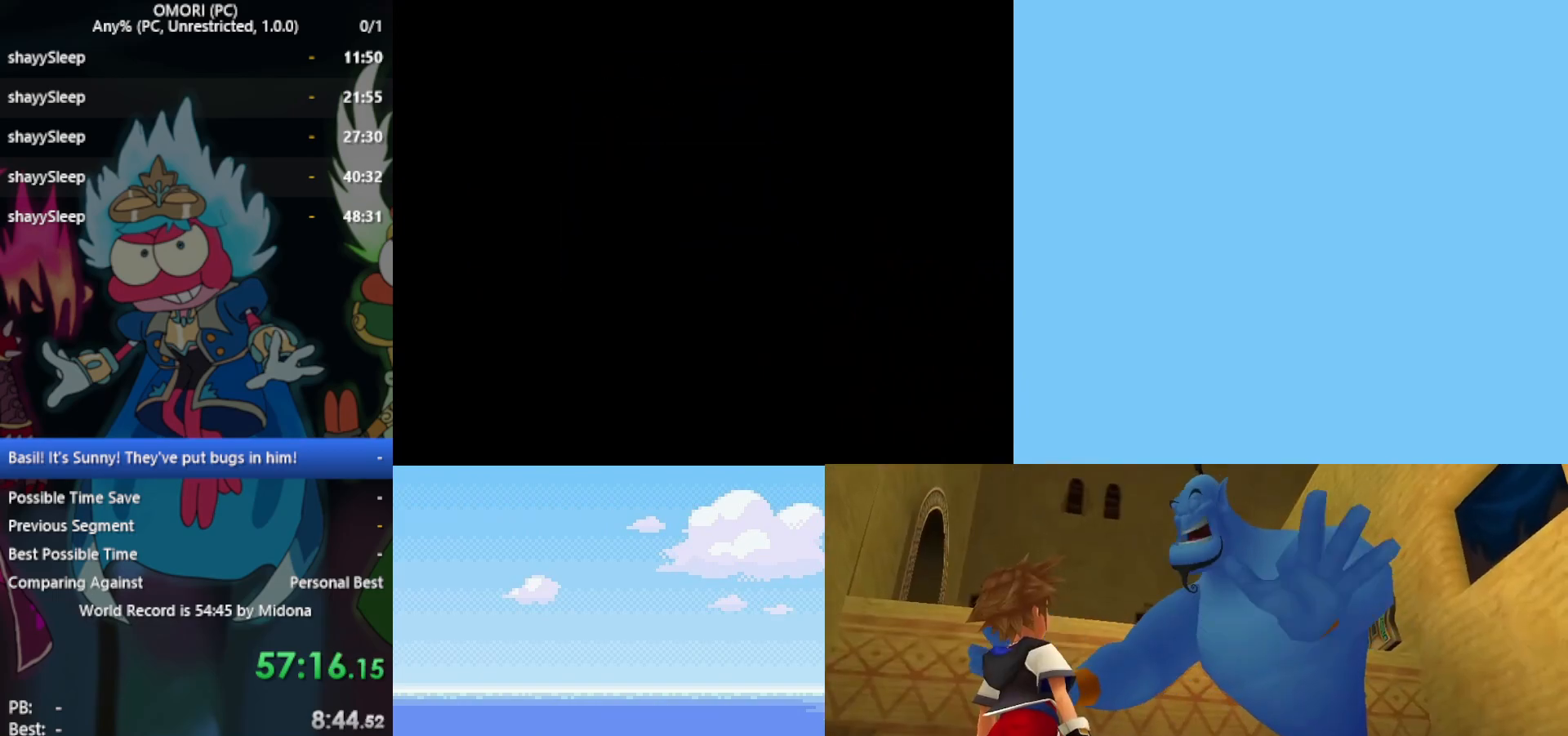
{"keys": ["down"], "events": []}
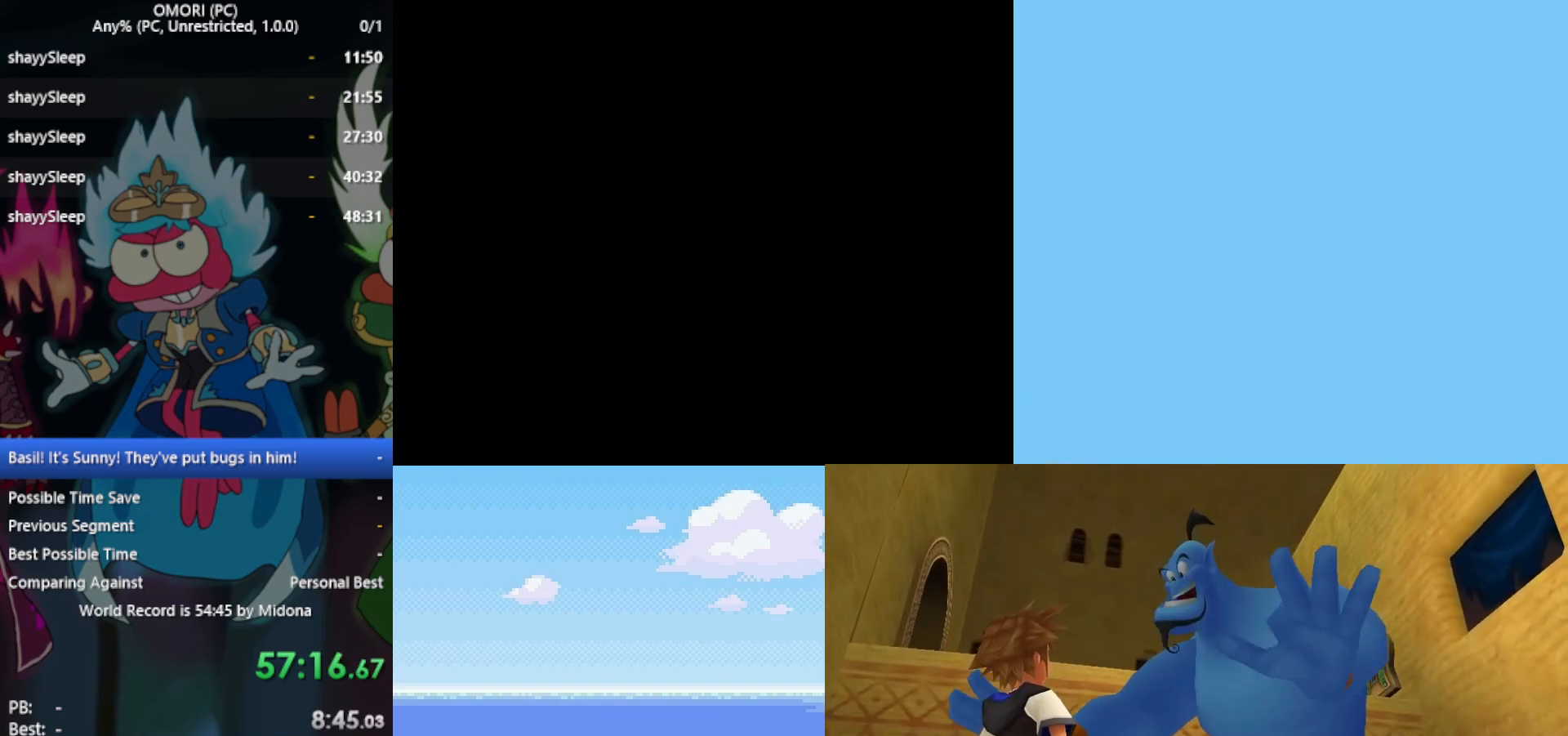
{"keys": ["down", "z"], "events": [[433, "z", "down"]]}
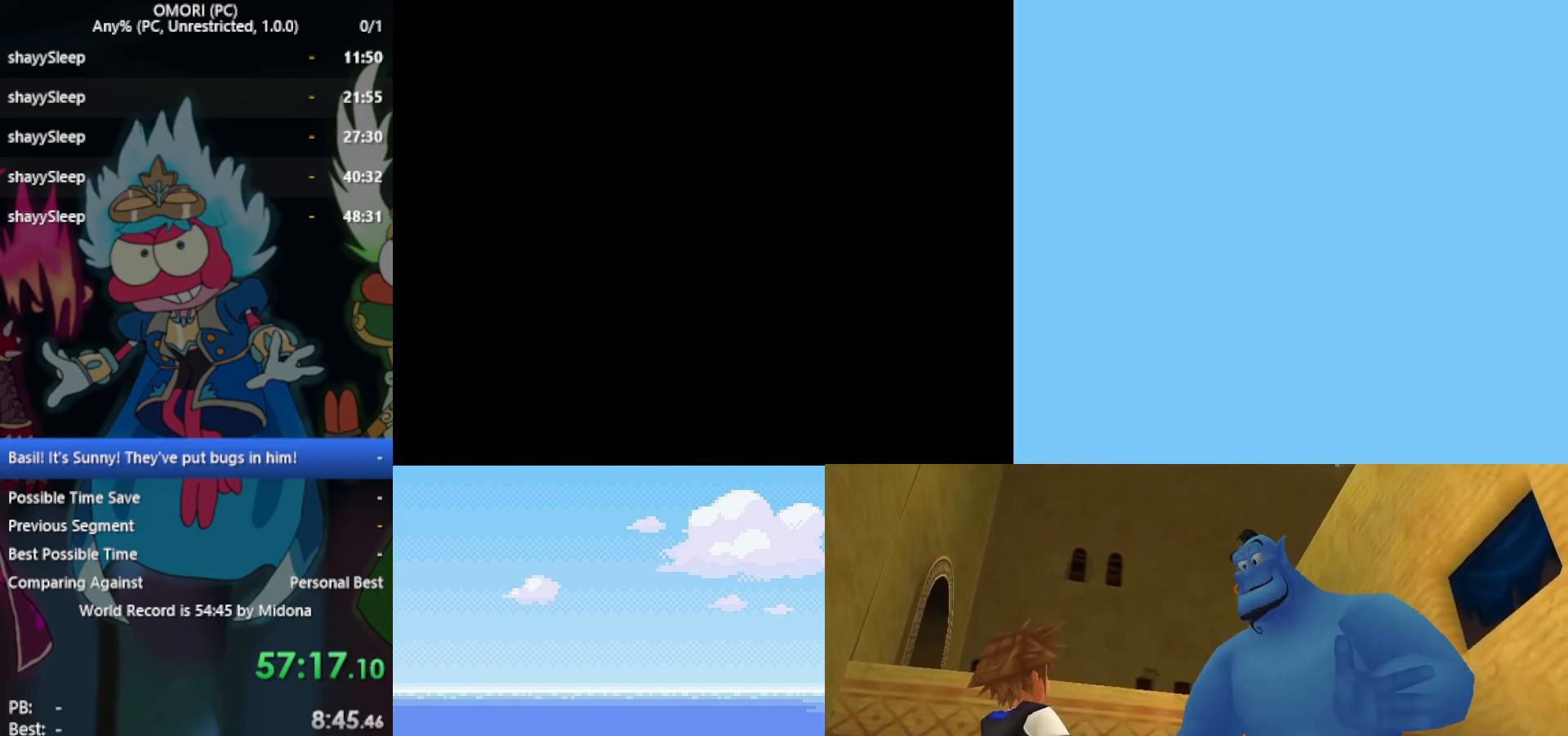
{"keys": ["down", "z"], "events": [[33, "z", "up"], [117, "z", "down"], [217, "z", "up"], [317, "z", "down"], [350, "z", "up"], [450, "z", "down"]]}
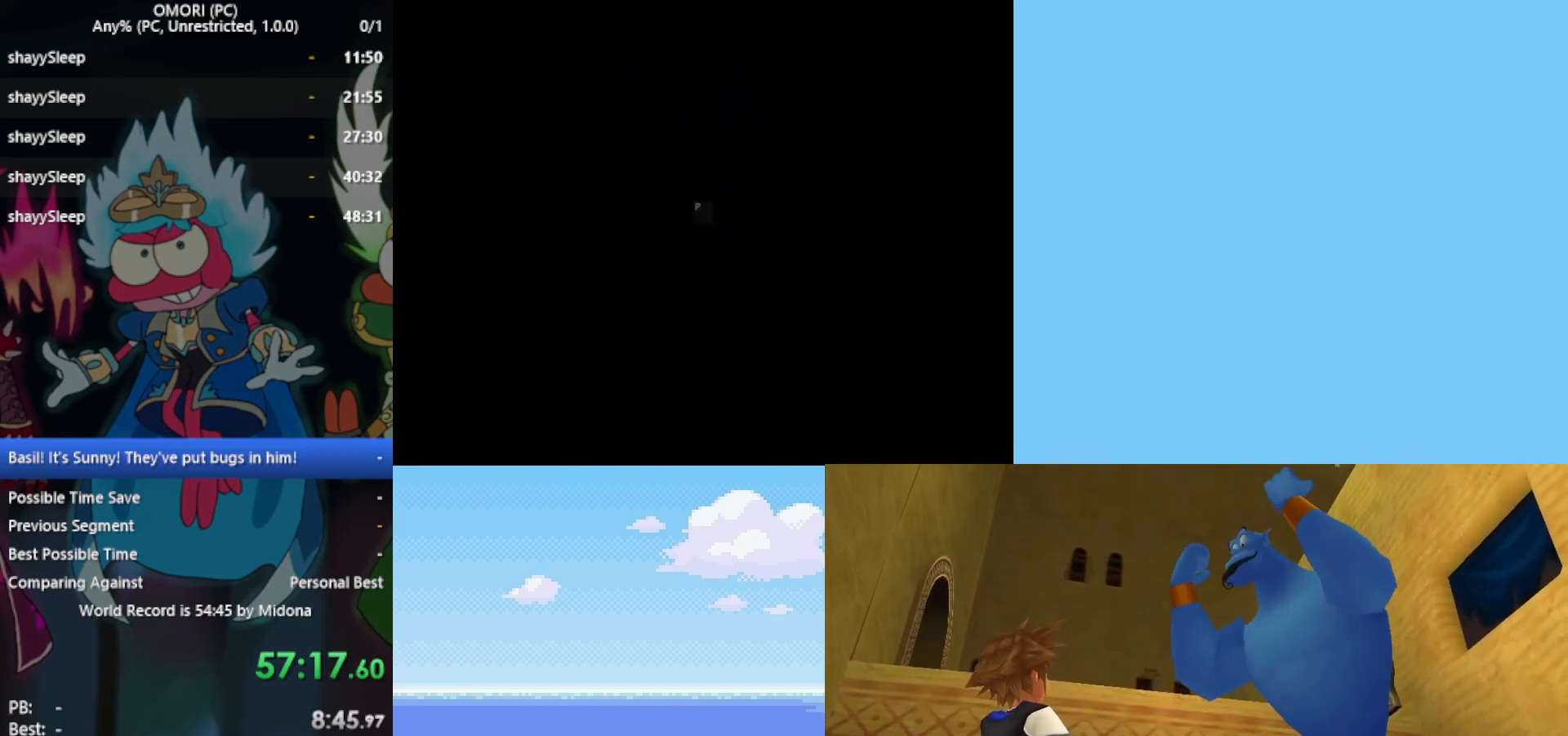
{"keys": ["down", "z"], "events": [[50, "z", "up"], [133, "z", "down"], [183, "z", "up"], [317, "z", "down"], [367, "z", "up"], [450, "z", "down"]]}
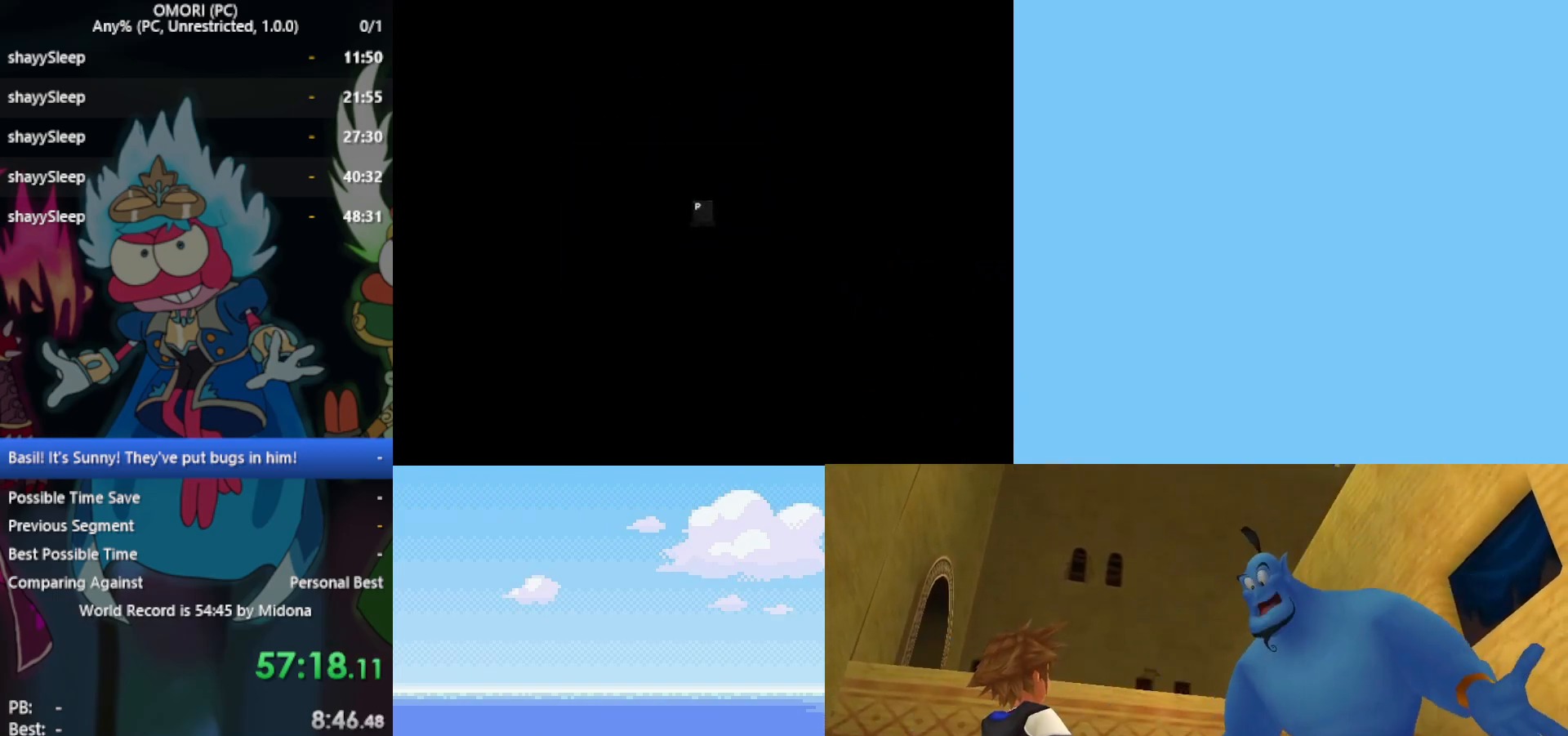
{"keys": ["down"], "events": [[50, "z", "up"], [133, "z", "down"], [233, "z", "up"], [333, "z", "down"], [367, "z", "up"]]}
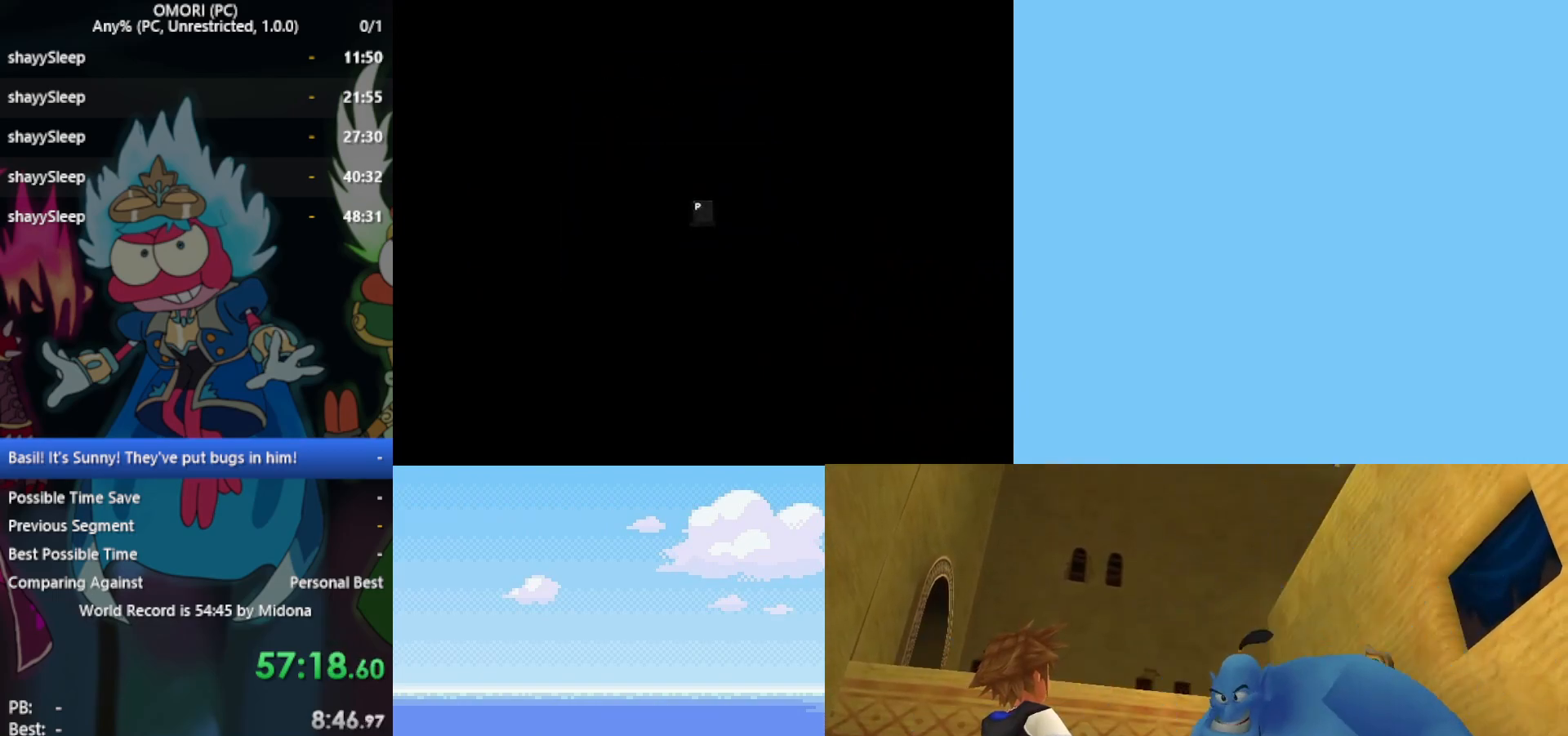
{"keys": ["down"], "events": []}
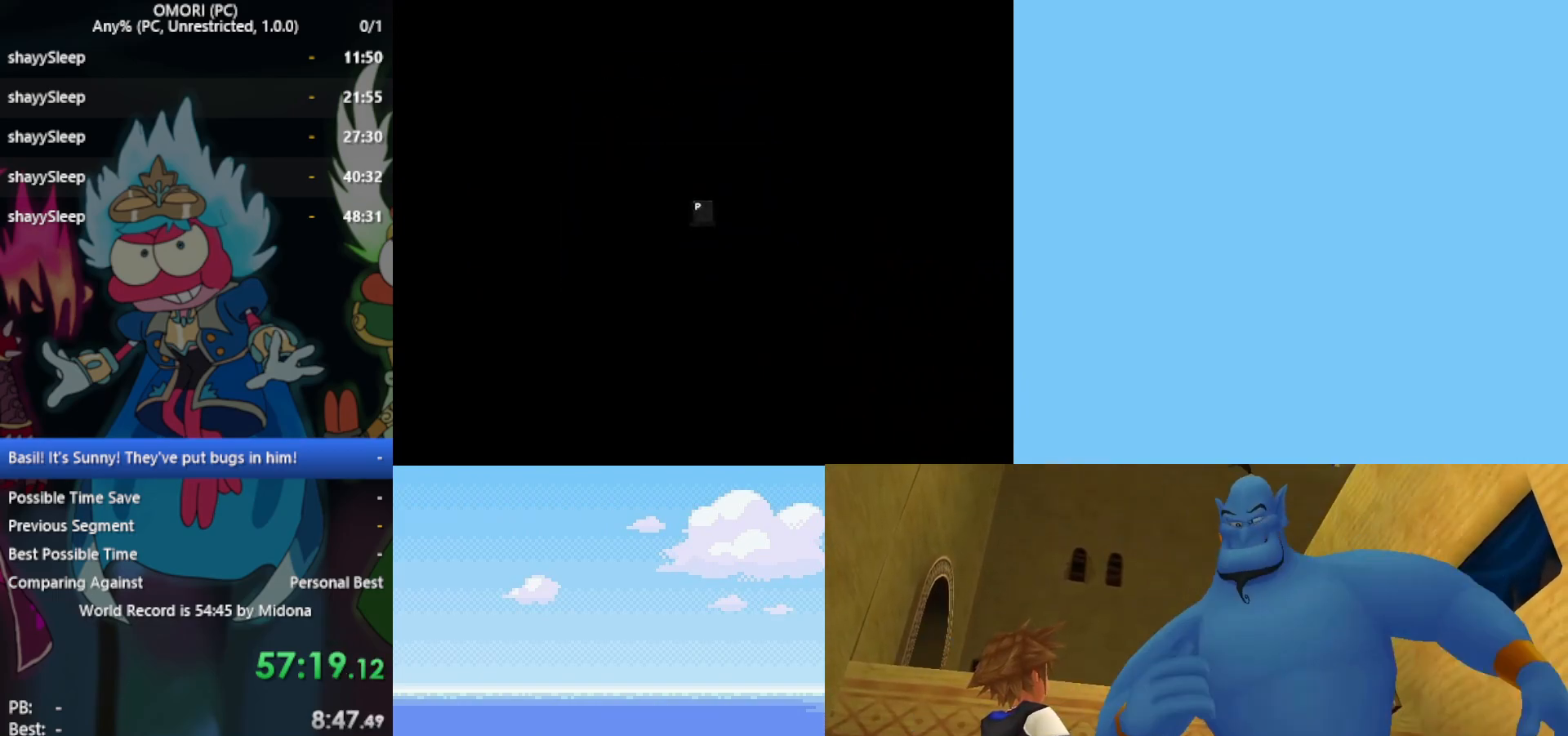
{"keys": ["down"], "events": []}
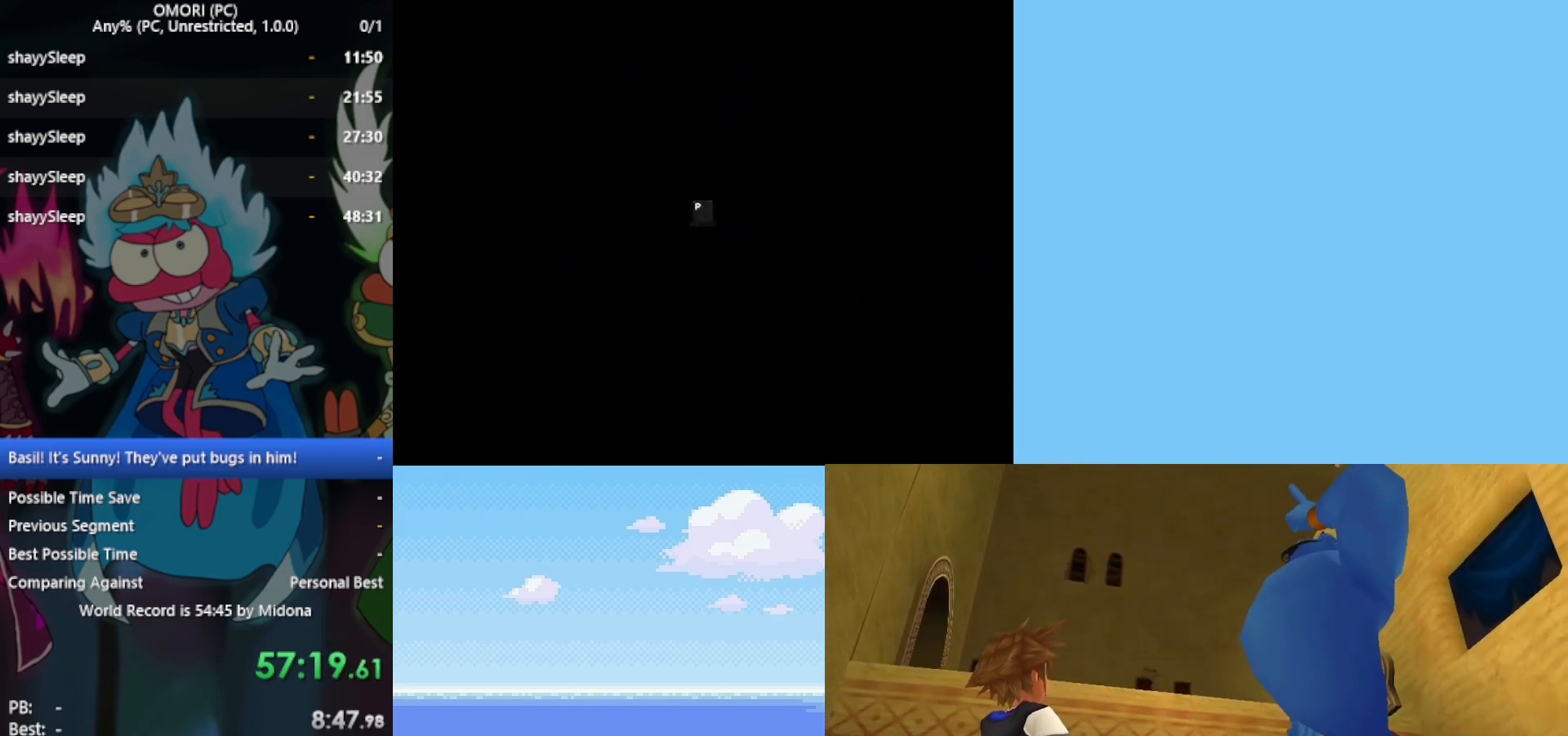
{"keys": ["down"], "events": []}
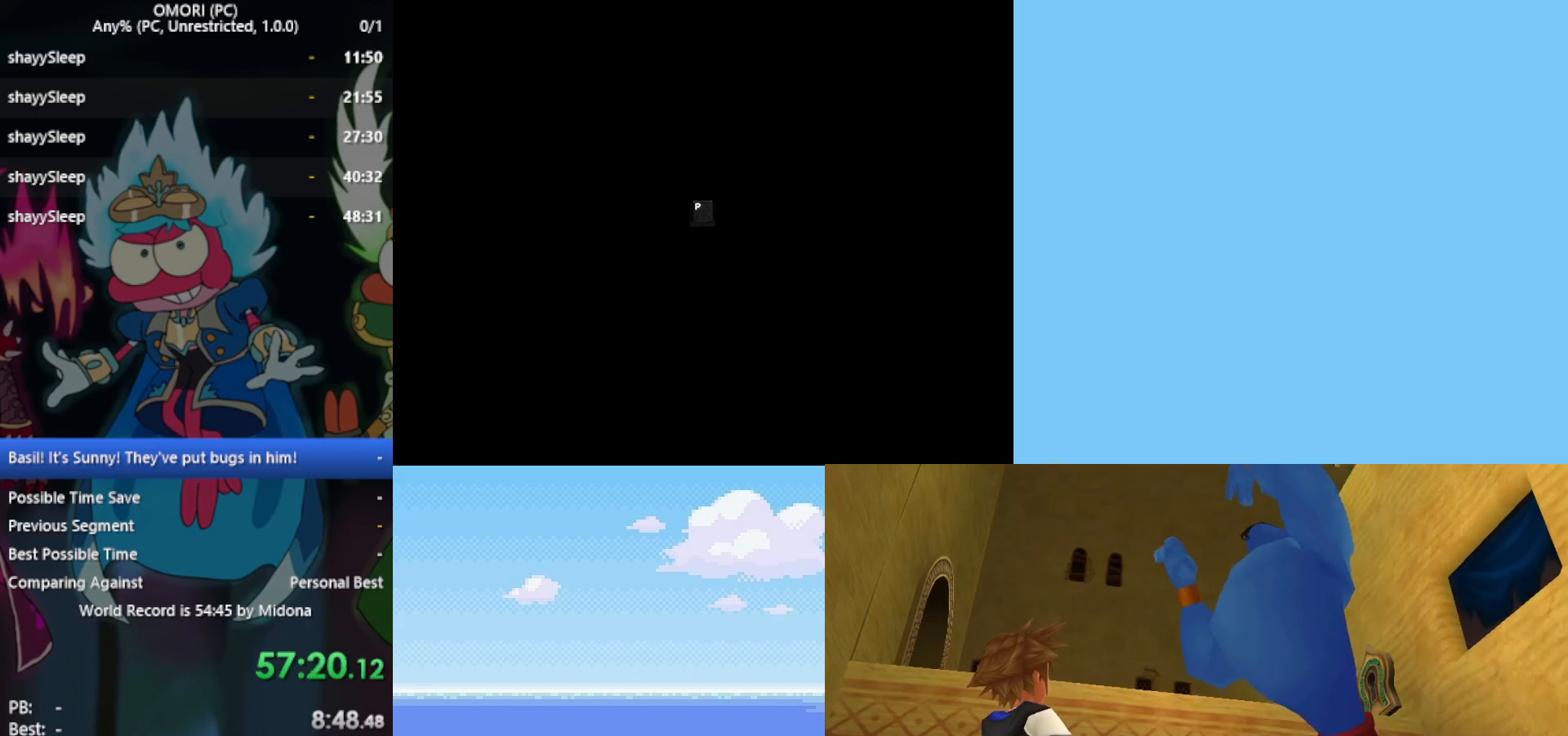
{"keys": ["down"], "events": []}
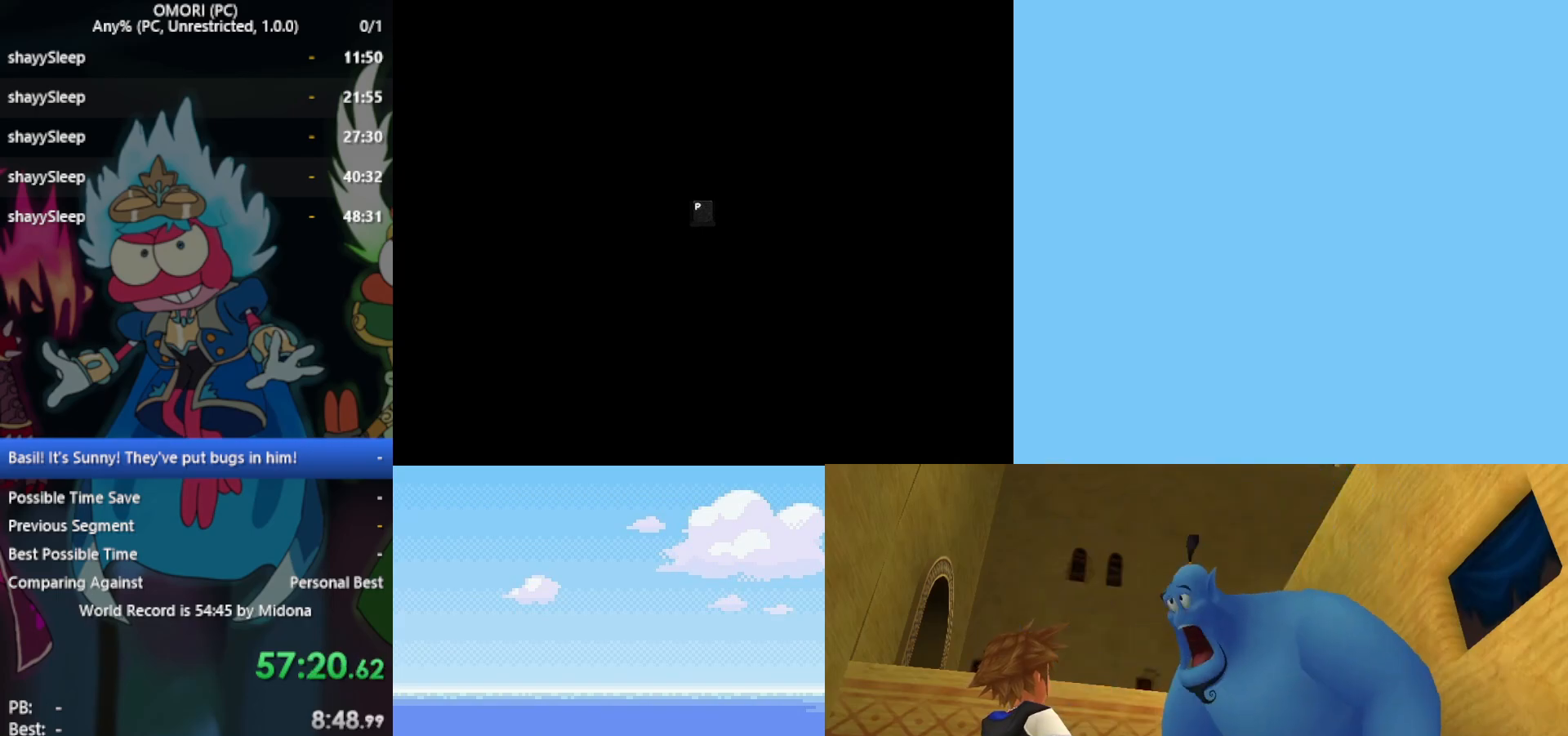
{"keys": ["down", "z"], "events": [[67, "z", "down"], [217, "z", "up"], [450, "z", "down"]]}
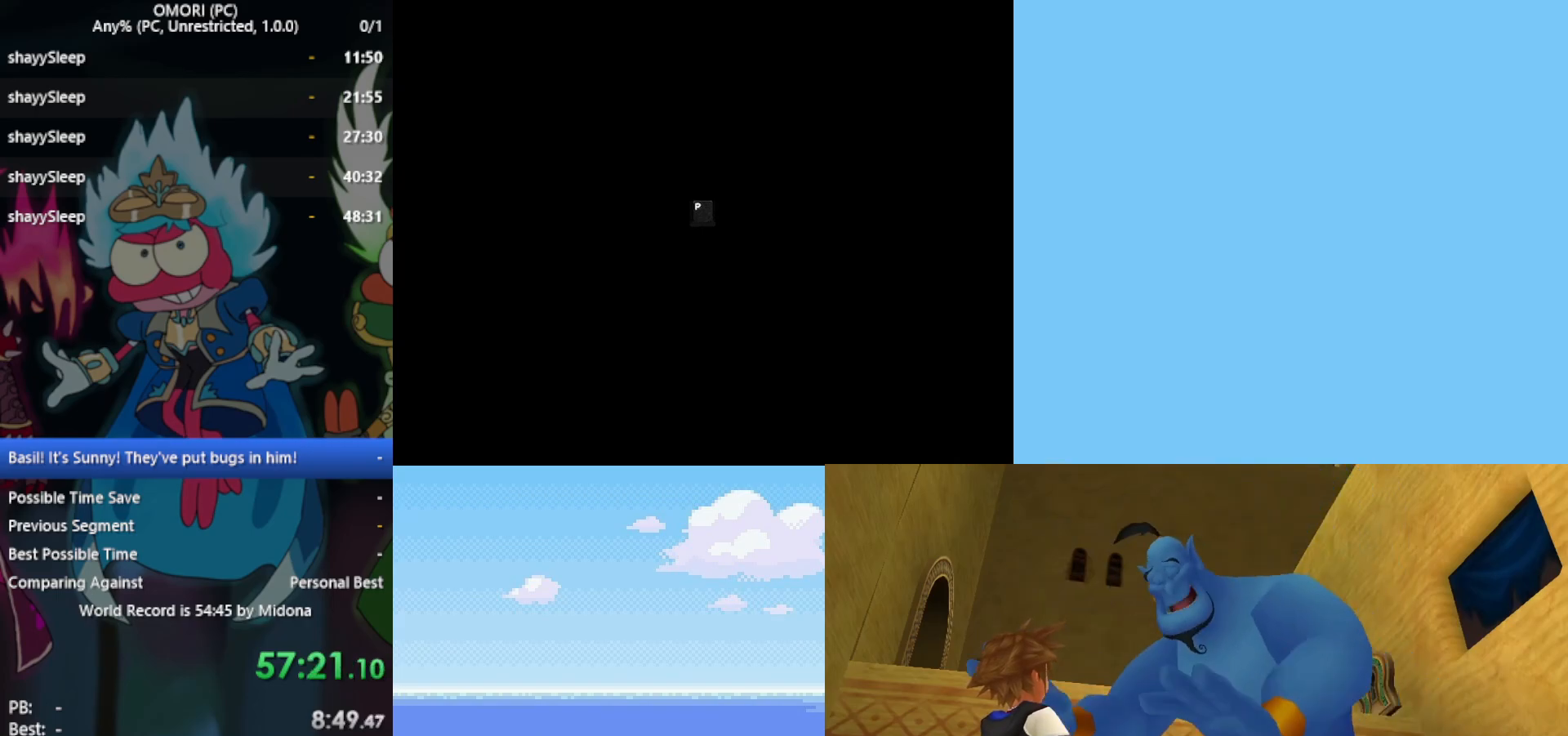
{"keys": ["down"], "events": [[33, "z", "up"], [267, "z", "down"], [400, "z", "up"]]}
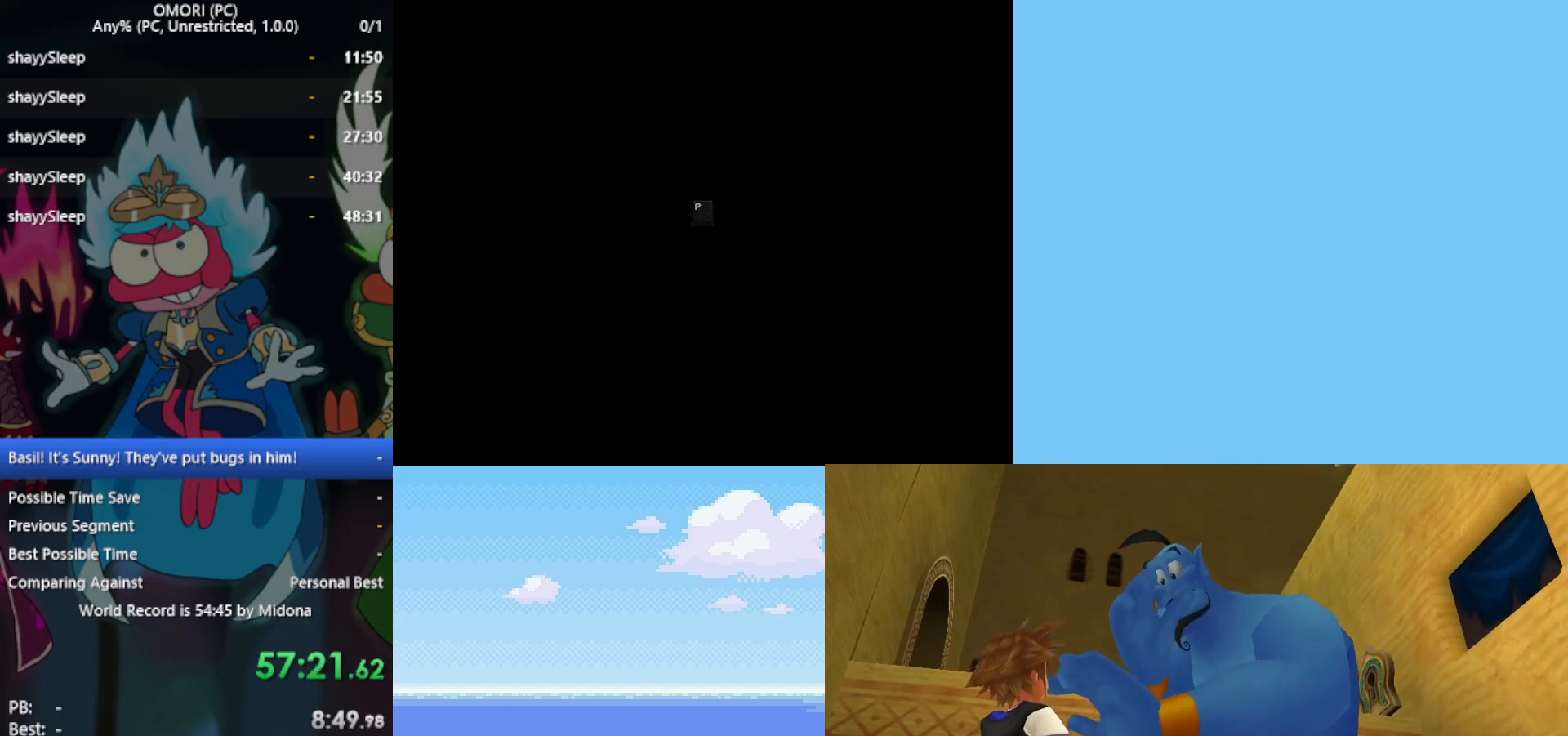
{"keys": ["down"], "events": []}
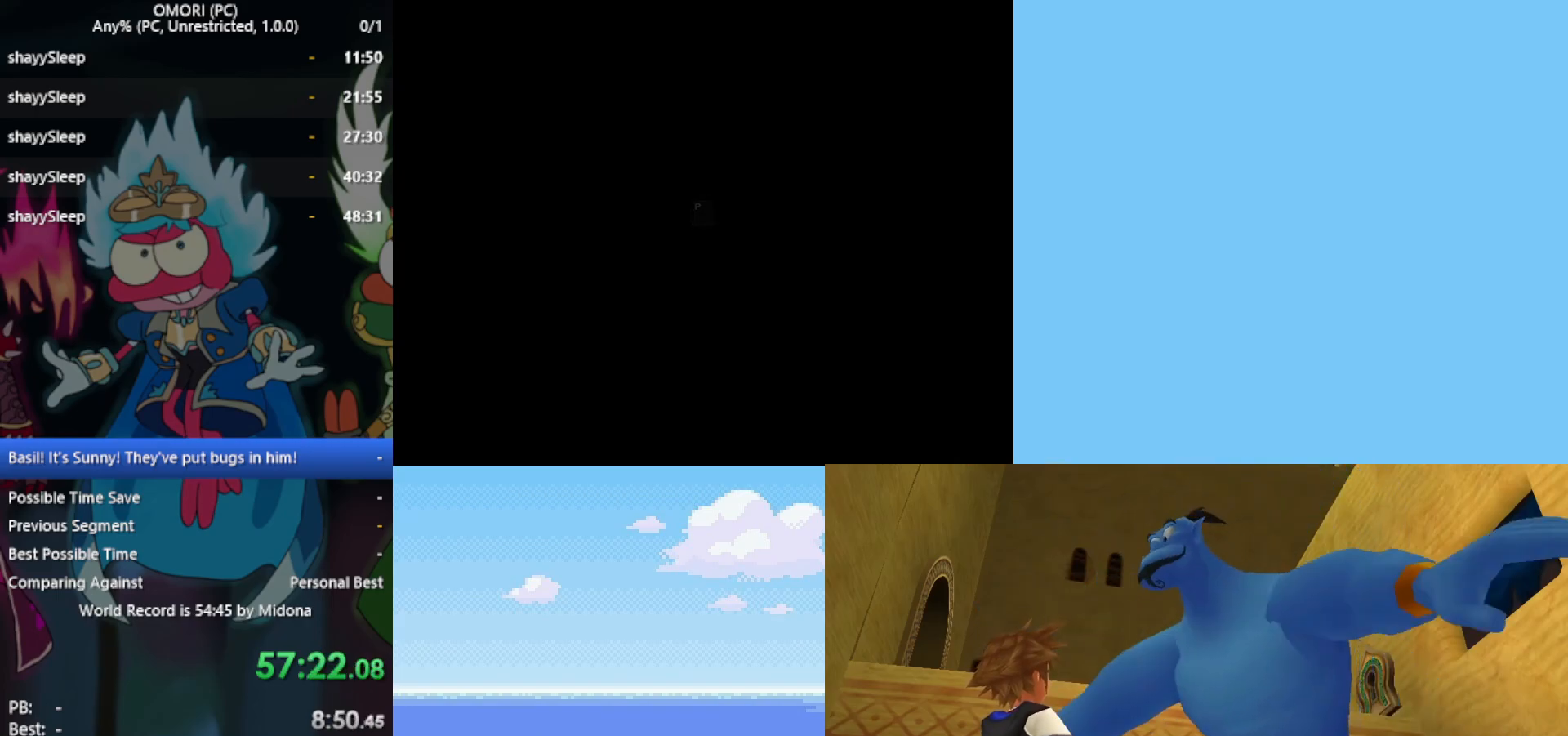
{"keys": ["down"], "events": []}
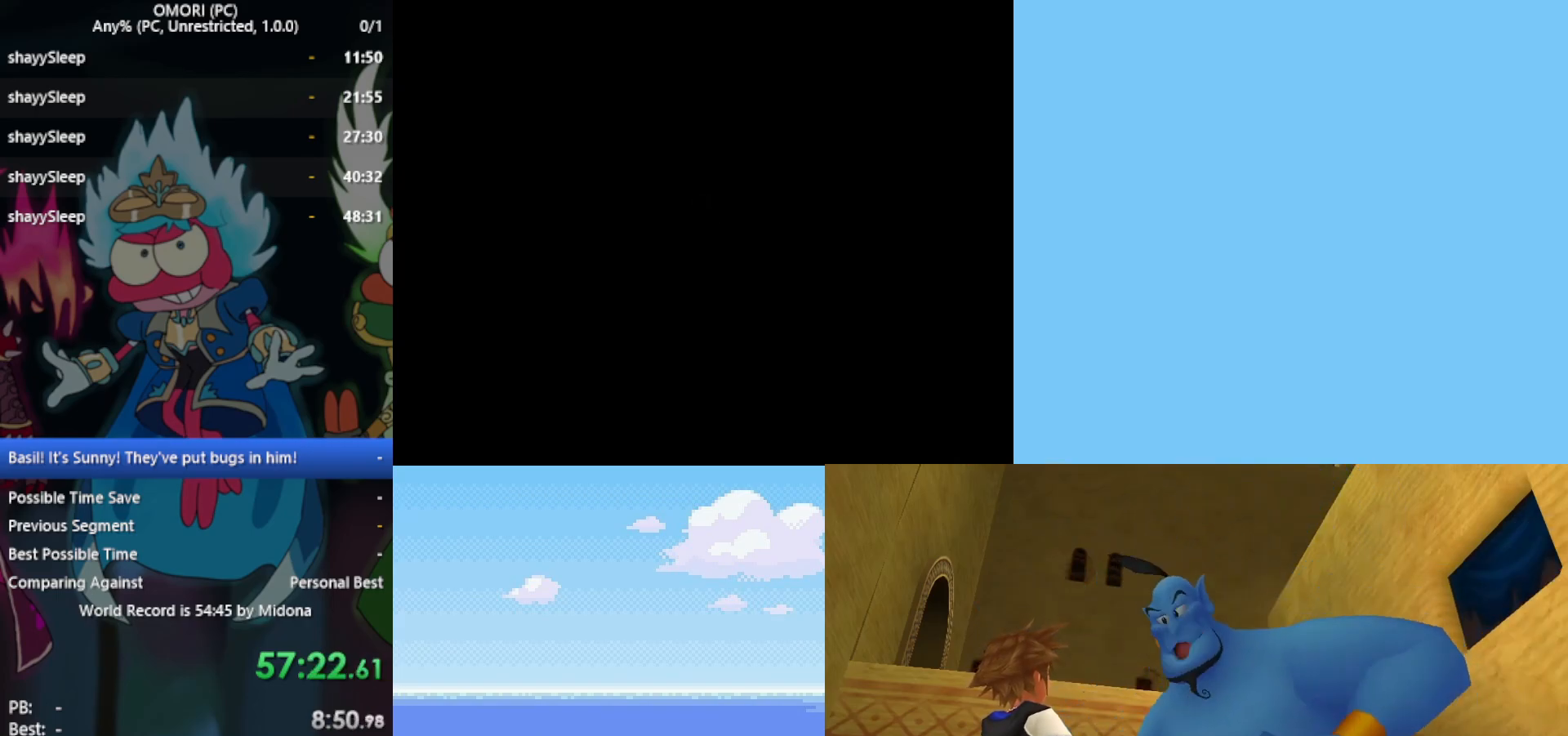
{"keys": ["down"], "events": []}
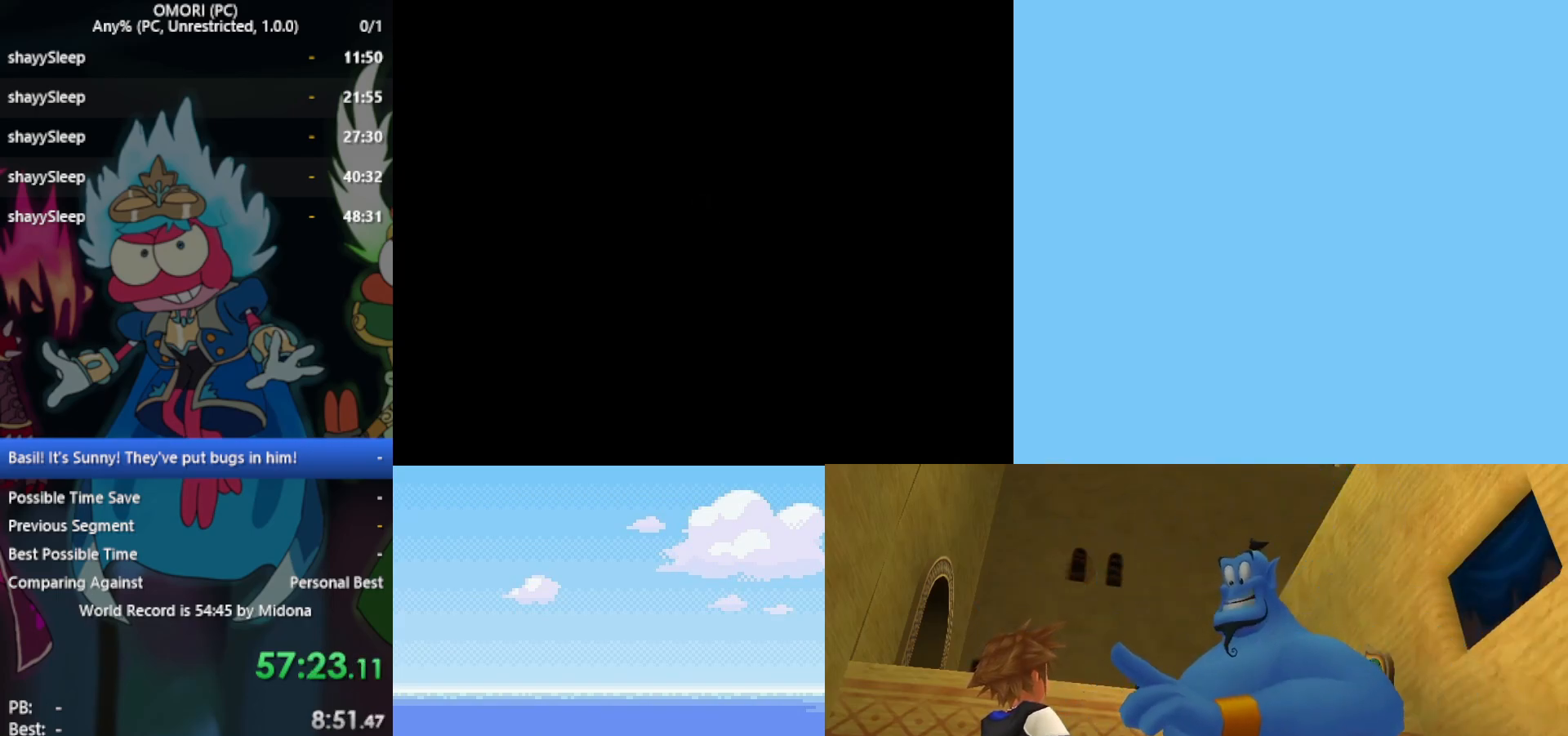
{"keys": ["down"], "events": []}
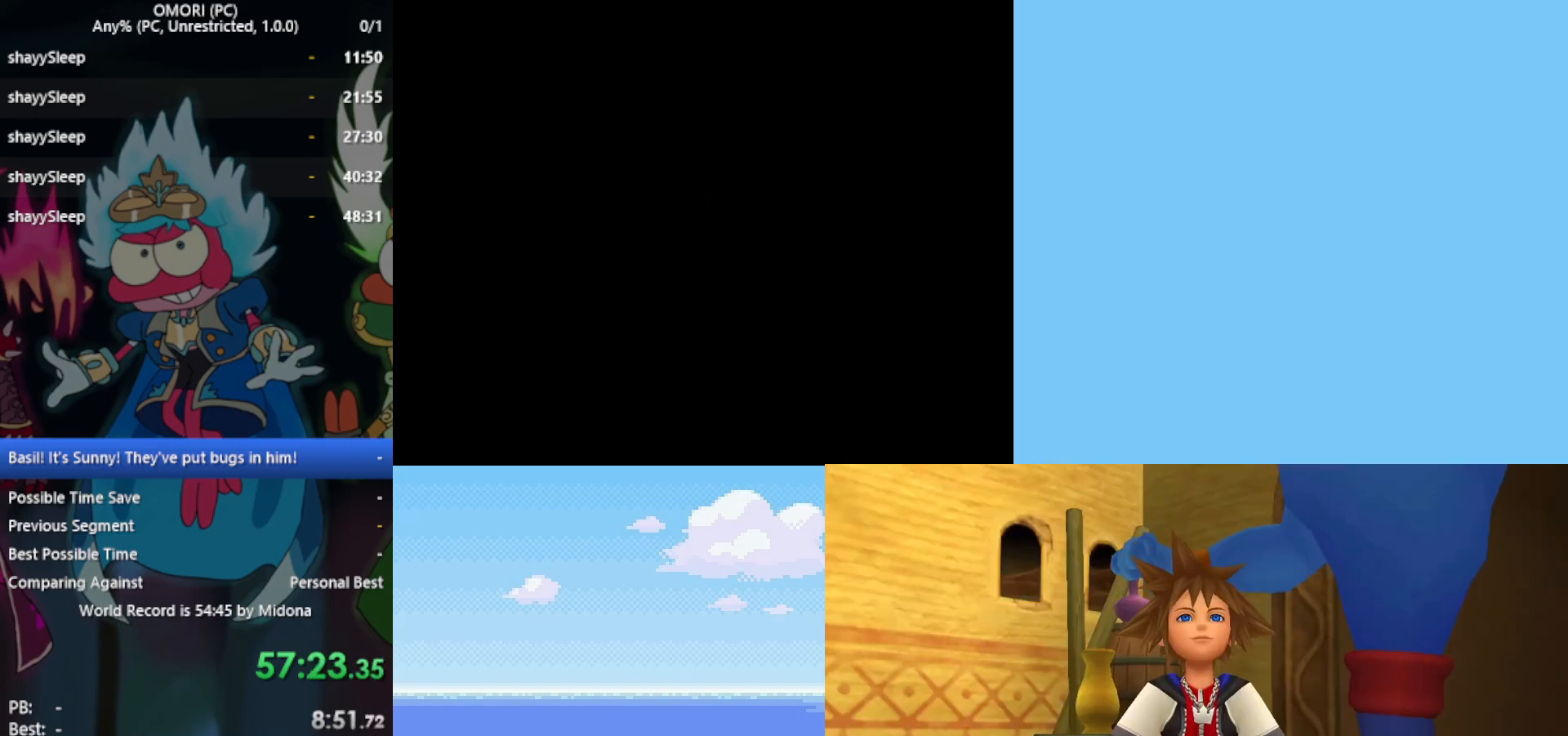
{"keys": ["down"], "events": []}
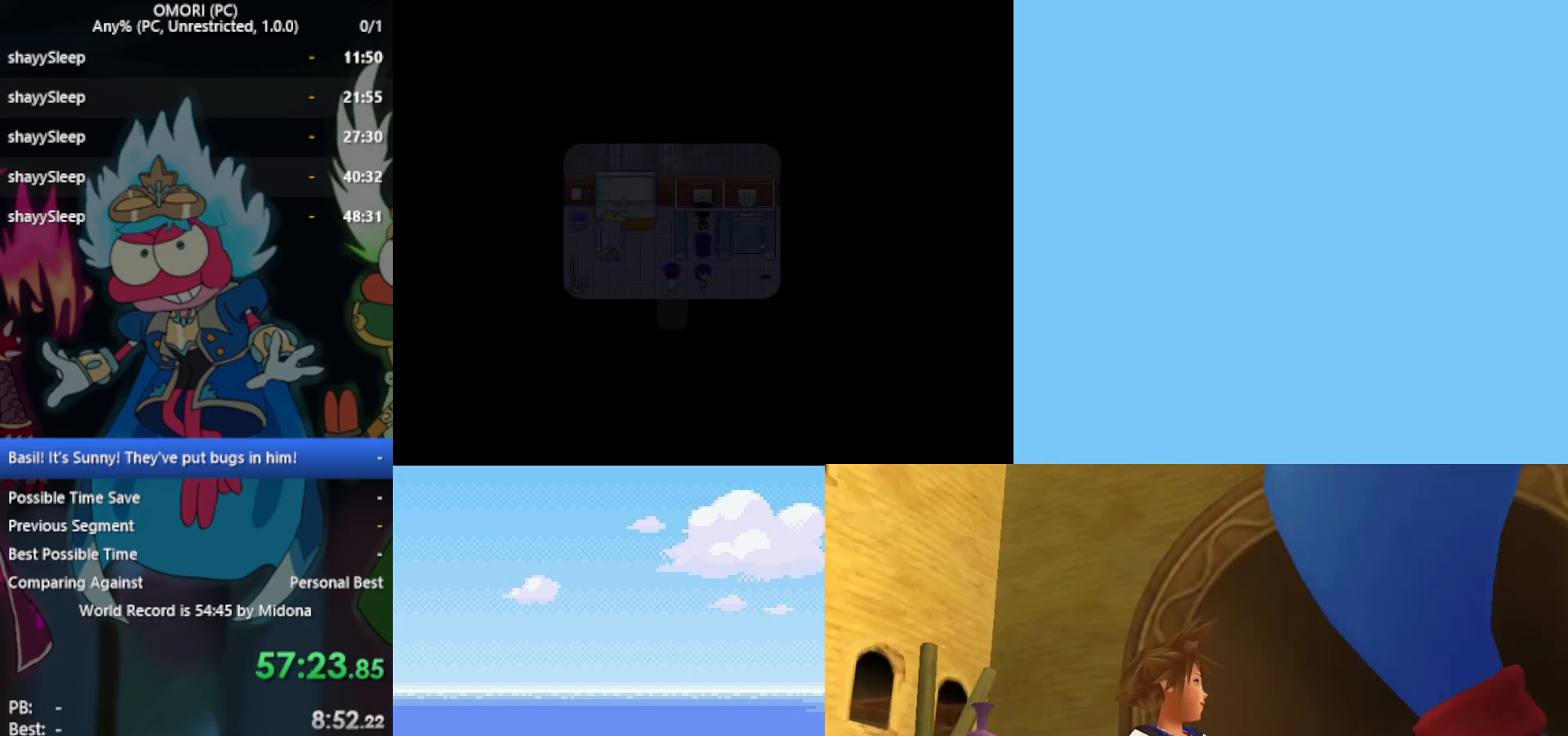
{"keys": ["down"], "events": [[67, "z", "down"], [167, "z", "up"]]}
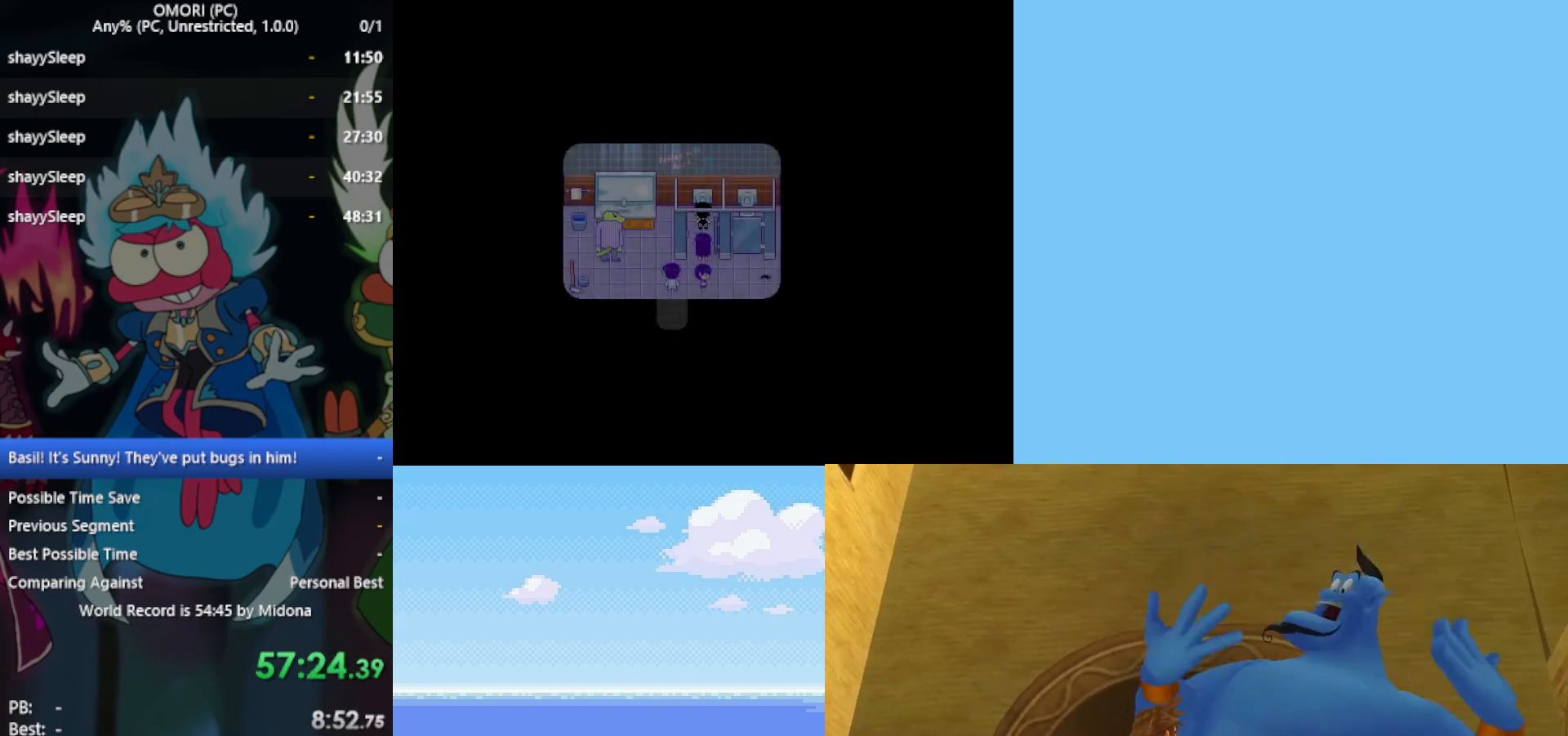
{"keys": ["down"], "events": []}
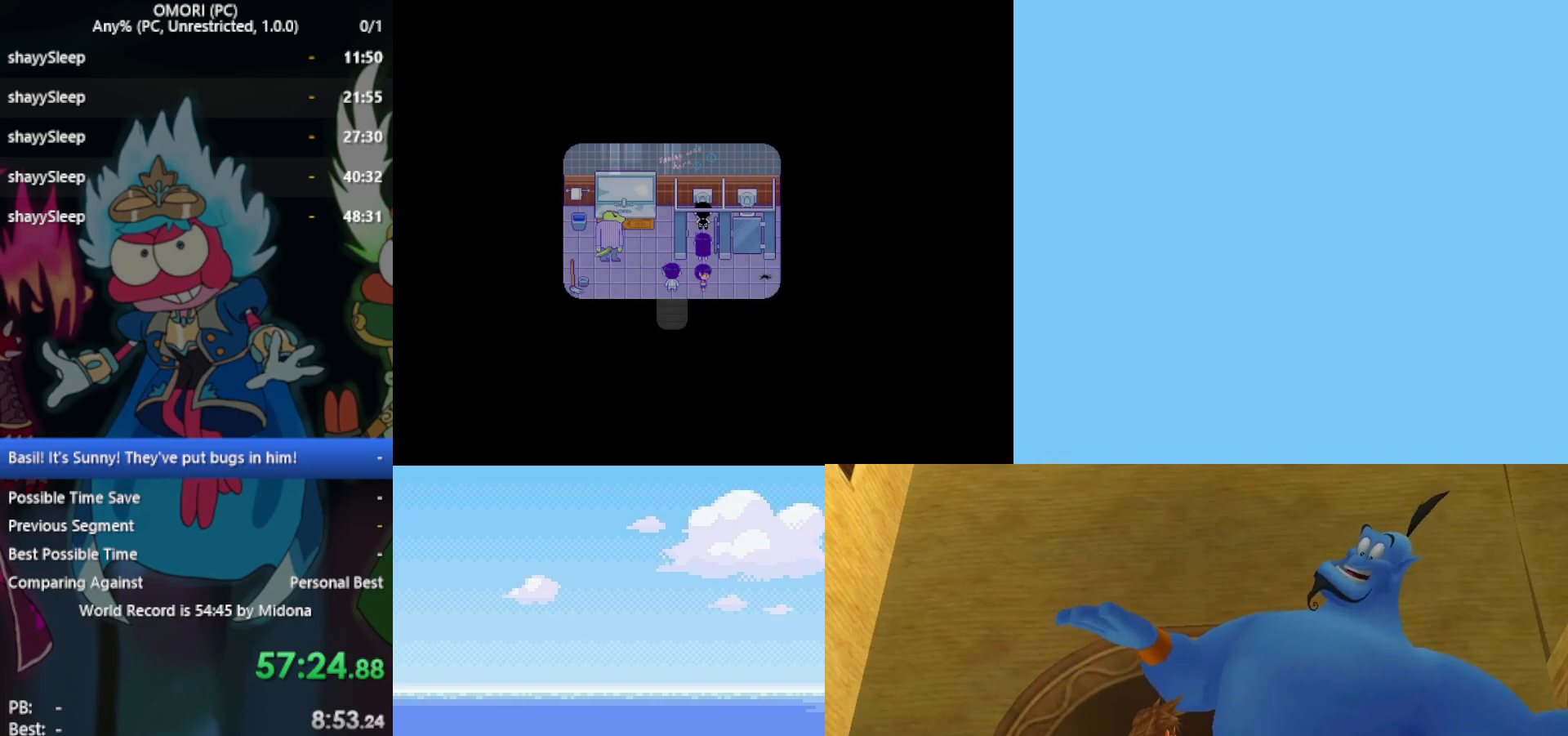
{"keys": ["down"], "events": []}